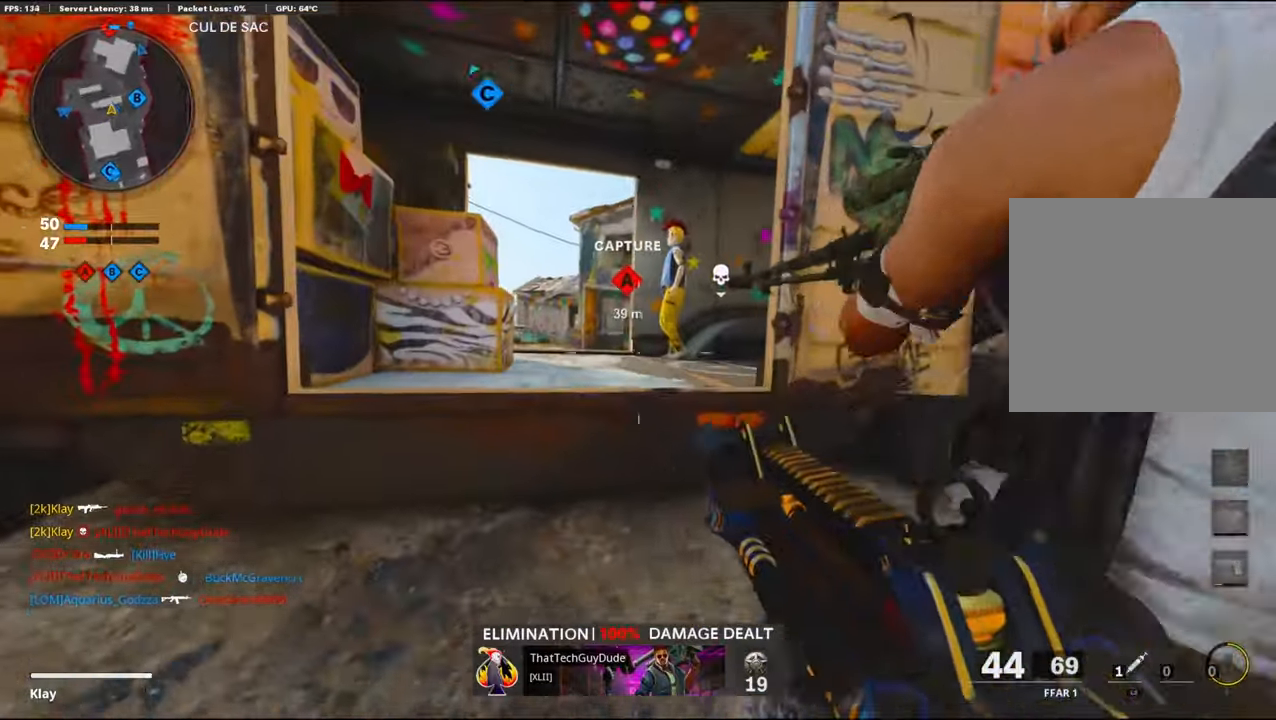
Gameplay with a controller (PlayStation layout); each line is a JSON object with the inputs held at the frame after it. "events" lists button and stick changes between this image and that frame as [ms after this image, input, new state], when the widget could be followed in between.
{"buttons": ["L1"], "left_stick": "down-left", "right_stick": "center", "events": [[50, "right_stick", "center"], [166, "L1", "down"], [250, "left_stick", "down-left"], [250, "right_stick", "right"], [500, "right_stick", "center"]]}
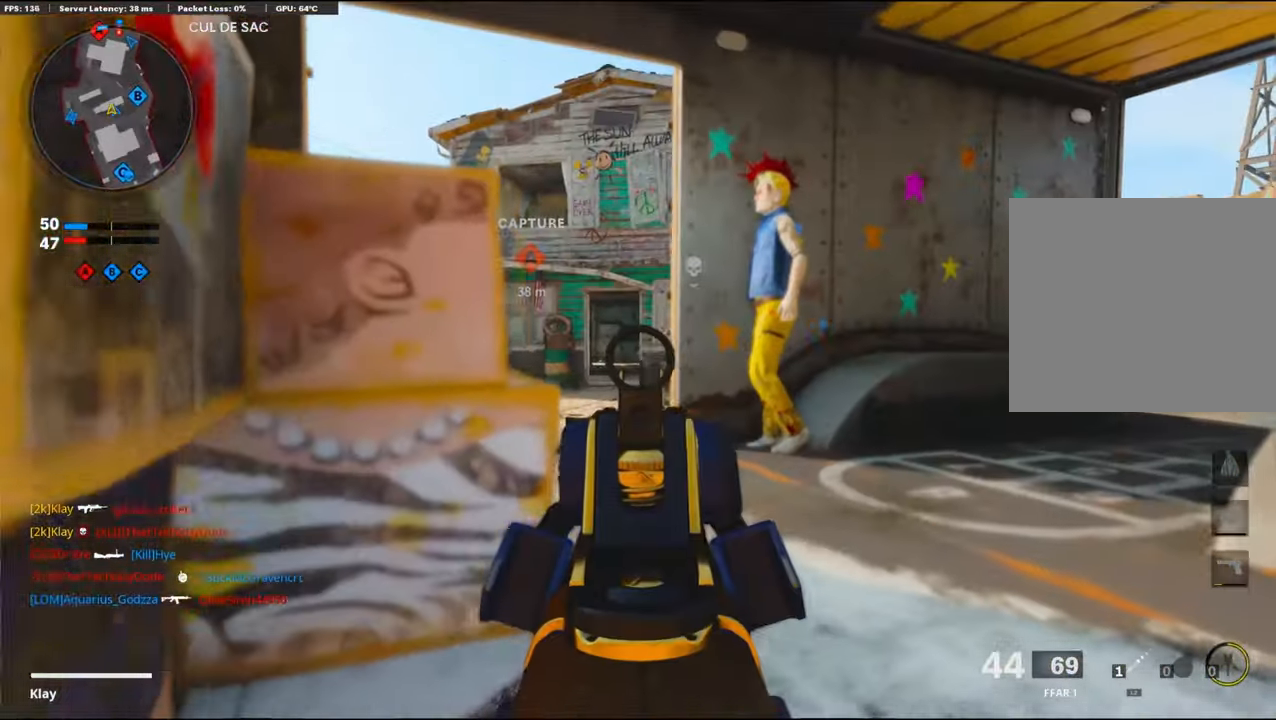
{"buttons": [], "left_stick": "up-right", "right_stick": "right", "events": [[83, "right_stick", "left"], [133, "L1", "up"], [133, "left_stick", "down-right"], [150, "right_stick", "center"], [233, "right_stick", "right"], [400, "left_stick", "up-right"]]}
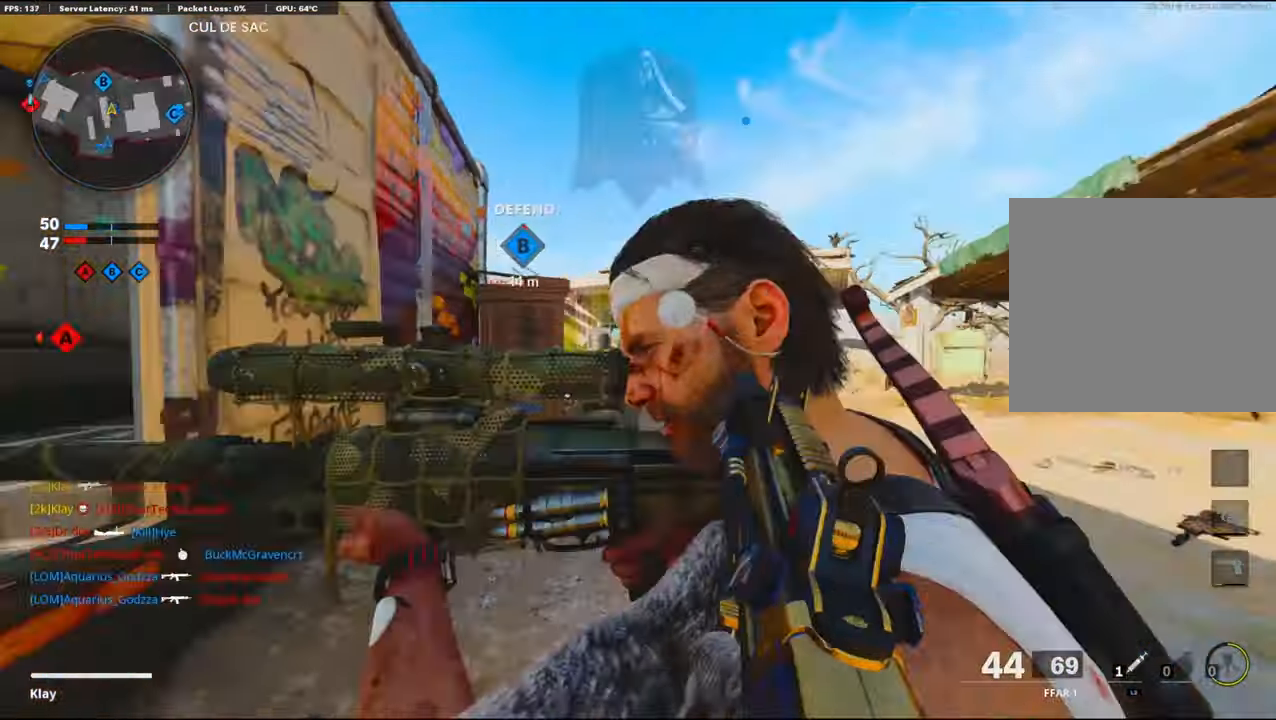
{"buttons": [], "left_stick": "up-right", "right_stick": "left", "events": [[16, "right_stick", "center"], [83, "TRIANGLE", "down"], [166, "TRIANGLE", "up"], [216, "TRIANGLE", "down"], [300, "TRIANGLE", "up"], [400, "right_stick", "left"]]}
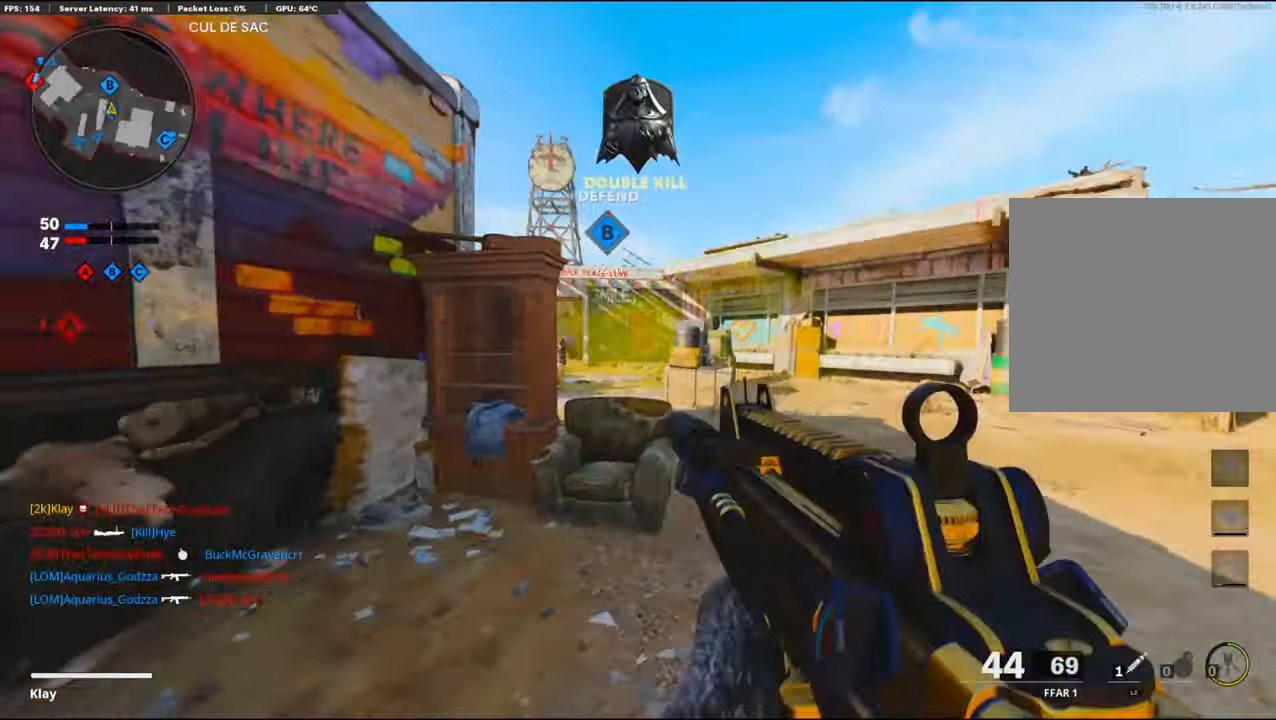
{"buttons": ["L1"], "left_stick": "up-left", "right_stick": "right", "events": [[33, "R3", "down"], [116, "R3", "up"], [116, "left_stick", "up"], [183, "L1", "down"], [366, "right_stick", "center"], [400, "left_stick", "up-left"], [466, "right_stick", "right"]]}
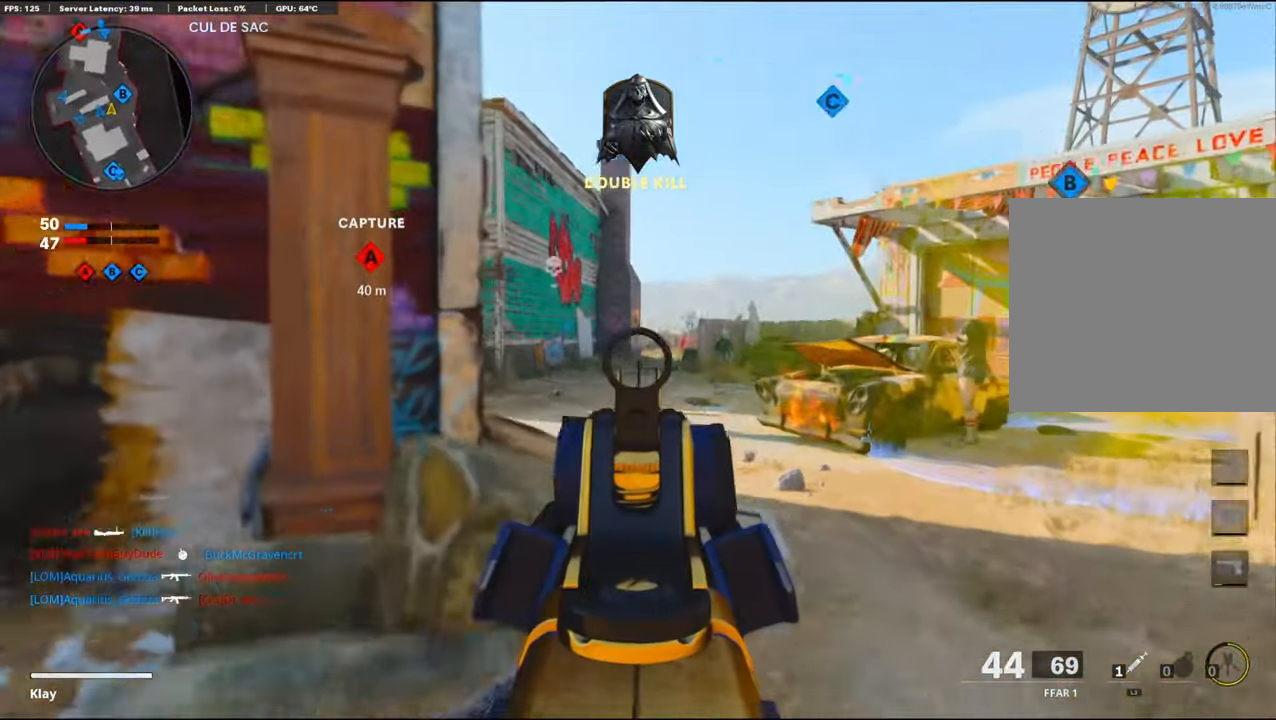
{"buttons": ["L3"], "left_stick": "up-right", "right_stick": "center", "events": [[16, "left_stick", "left"], [216, "right_stick", "center"], [283, "right_stick", "left"], [350, "left_stick", "right"], [383, "L1", "up"], [416, "right_stick", "center"], [450, "left_stick", "up-right"], [483, "L3", "down"]]}
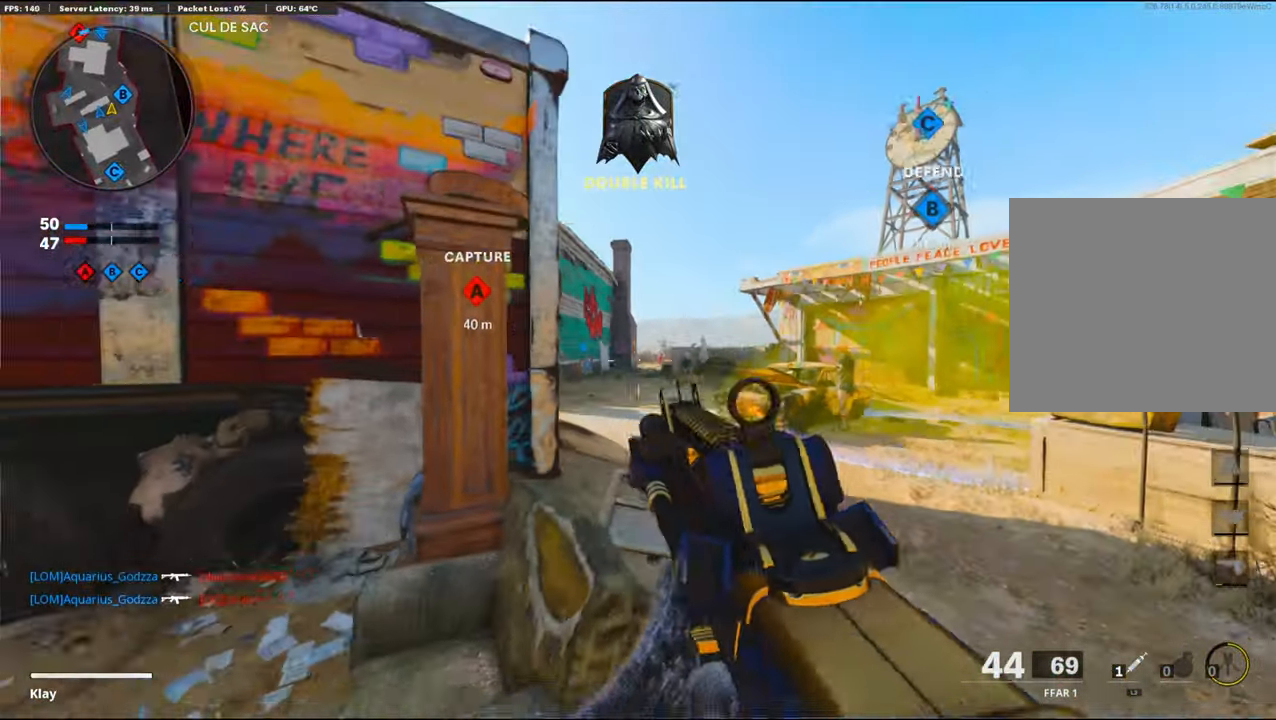
{"buttons": ["L3"], "left_stick": "up-right", "right_stick": "down-right", "events": [[66, "TRIANGLE", "down"], [150, "TRIANGLE", "up"], [216, "TRIANGLE", "down"], [283, "TRIANGLE", "up"], [416, "right_stick", "down-right"]]}
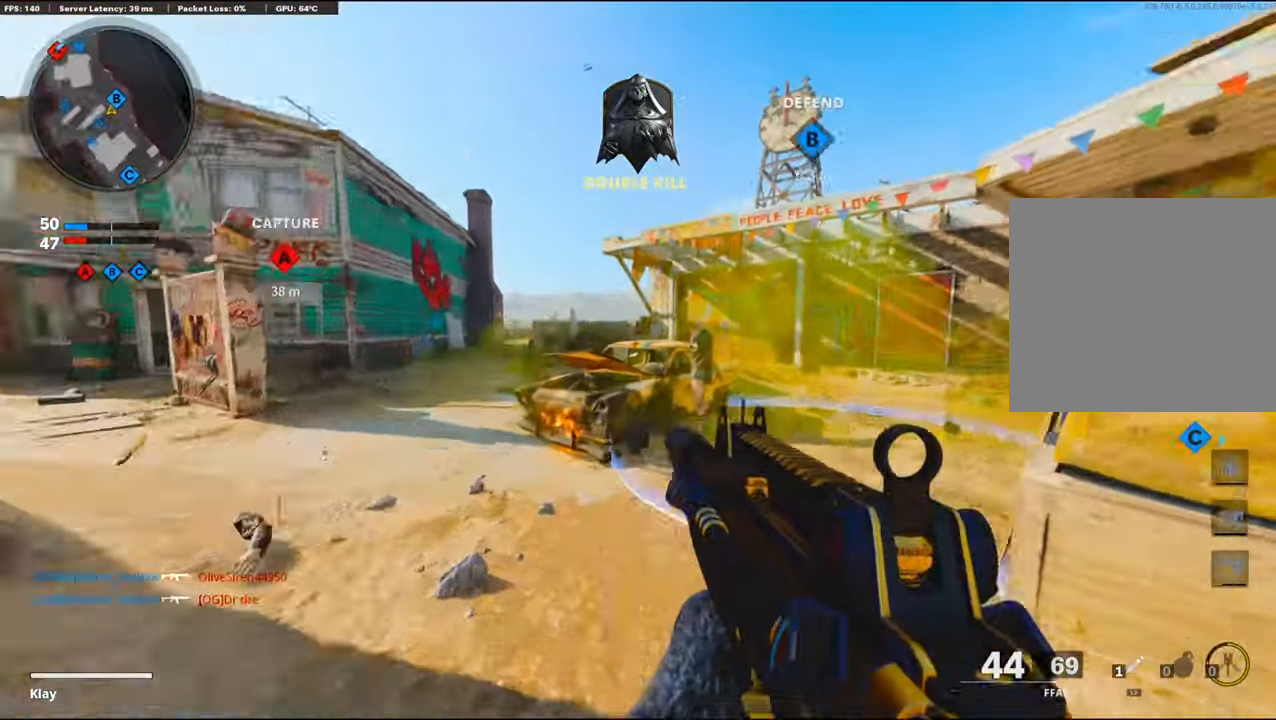
{"buttons": [], "left_stick": "up-right", "right_stick": "left", "events": [[100, "L3", "up"], [100, "right_stick", "left"], [216, "R3", "down"], [333, "right_stick", "center"], [350, "R3", "up"], [466, "right_stick", "left"]]}
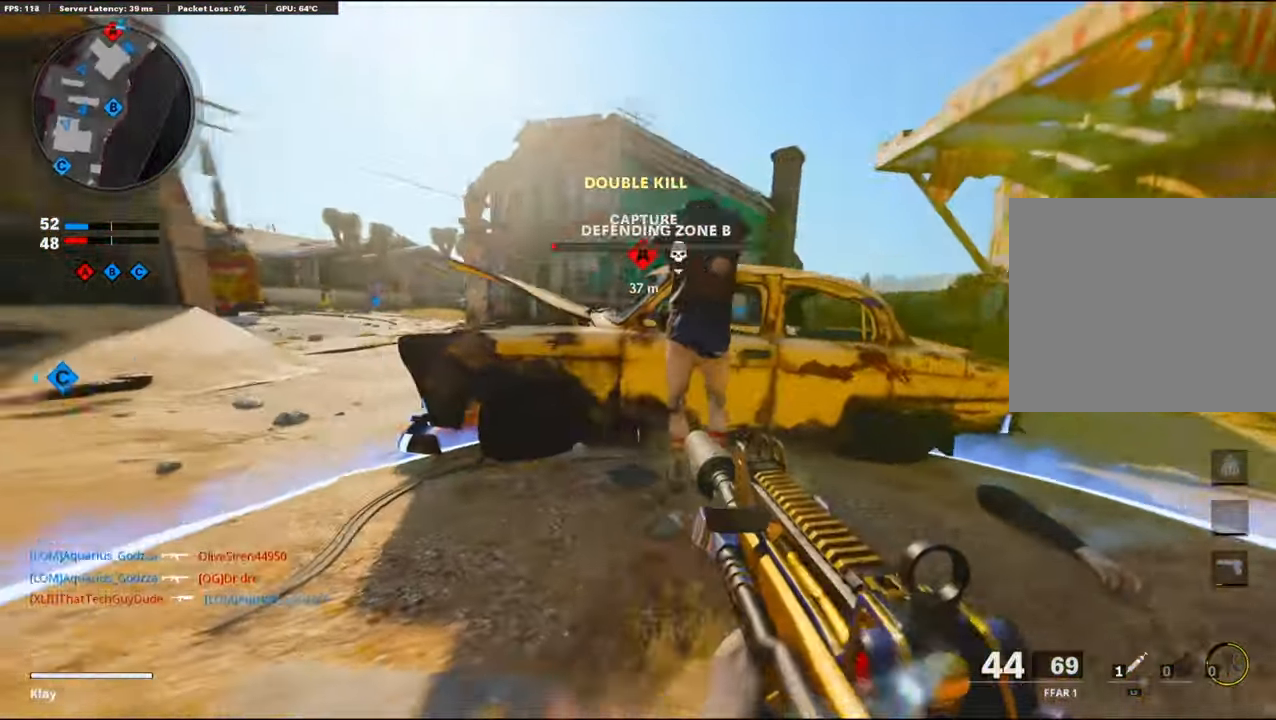
{"buttons": ["L1"], "left_stick": "up-right", "right_stick": "up-left", "events": [[16, "CROSS", "down"], [116, "right_stick", "center"], [133, "L1", "down"], [183, "CROSS", "up"], [300, "right_stick", "left"], [433, "right_stick", "up-left"]]}
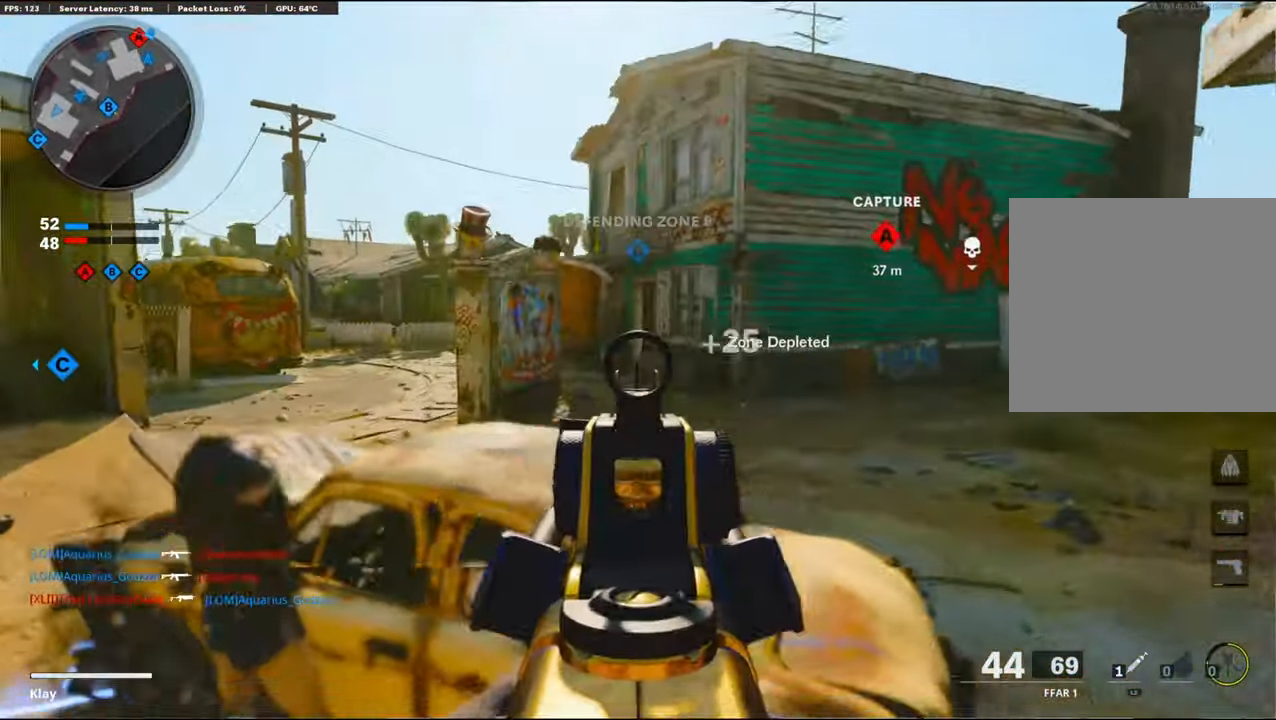
{"buttons": ["L1", "R1"], "left_stick": "up-left", "right_stick": "down-left", "events": [[66, "right_stick", "up"], [100, "R1", "down"], [100, "left_stick", "up"], [200, "left_stick", "up-left"], [200, "right_stick", "center"], [216, "R1", "up"], [333, "R1", "down"], [417, "R1", "up"], [450, "right_stick", "down-left"], [483, "R1", "down"]]}
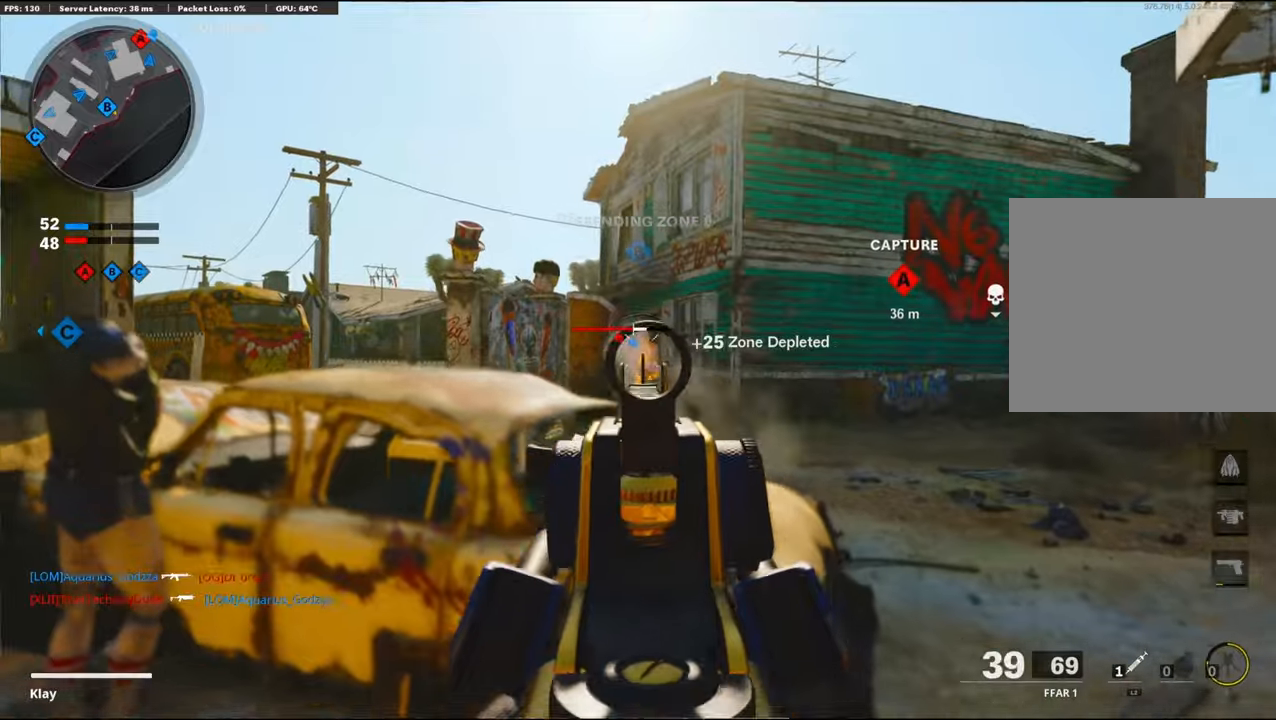
{"buttons": ["L1", "R1"], "left_stick": "right", "right_stick": "down", "events": [[300, "right_stick", "down"], [350, "left_stick", "up-right"], [450, "left_stick", "right"]]}
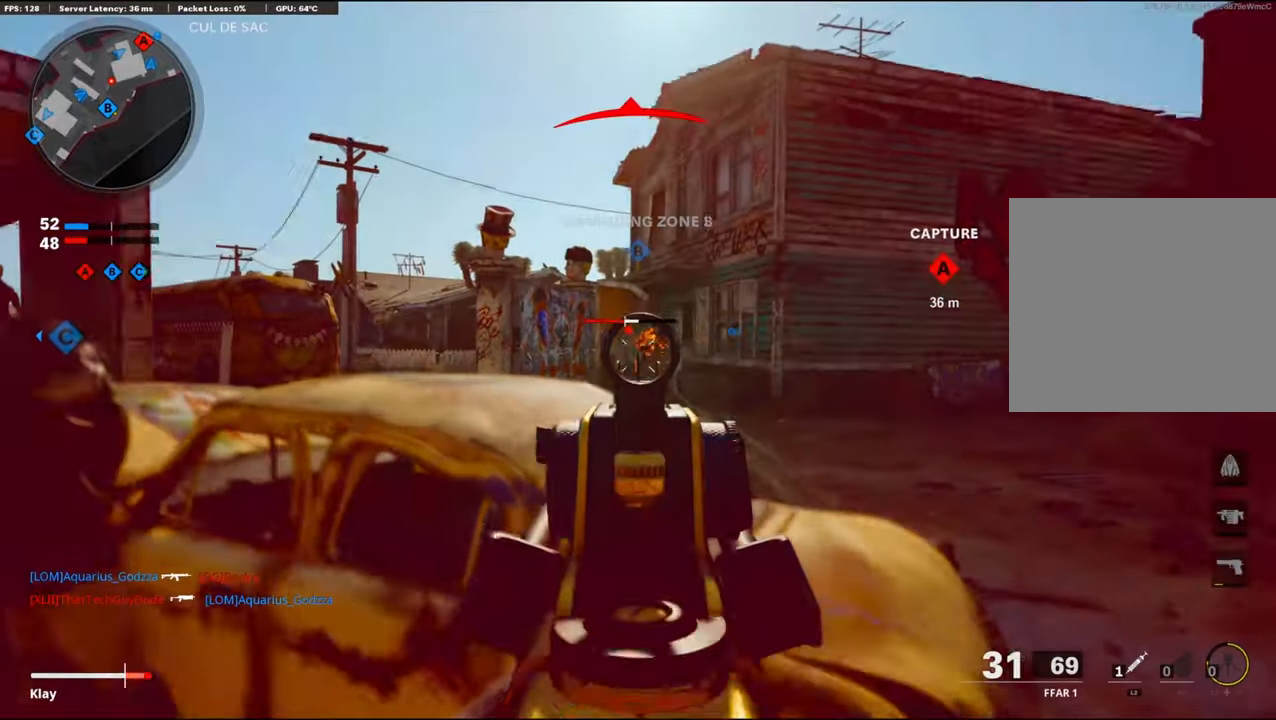
{"buttons": ["L1", "R1"], "left_stick": "right", "right_stick": "center", "events": [[50, "right_stick", "down-left"], [167, "right_stick", "down"], [450, "right_stick", "center"]]}
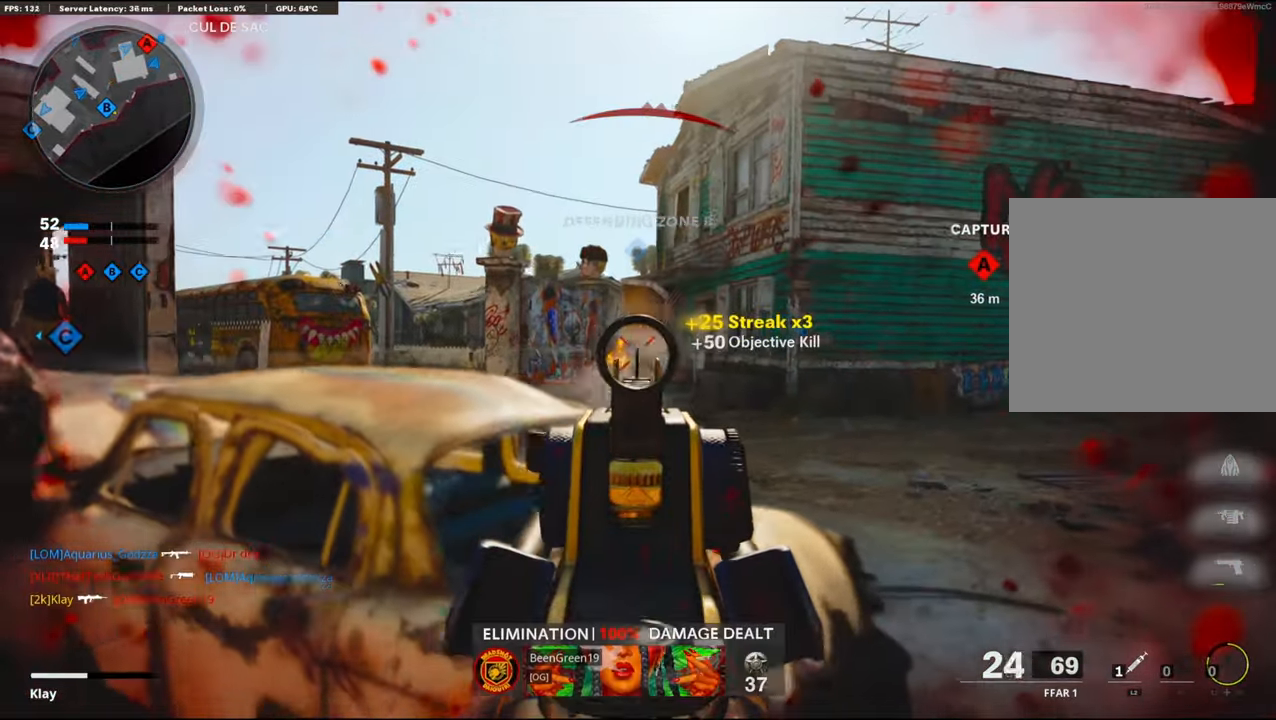
{"buttons": ["L3"], "left_stick": "up-right", "right_stick": "left", "events": [[17, "right_stick", "down"], [150, "right_stick", "down-right"], [183, "L1", "up"], [200, "L2", "down"], [233, "R1", "up"], [233, "left_stick", "up-right"], [300, "right_stick", "right"], [333, "L2", "up"], [383, "L3", "down"], [450, "right_stick", "center"], [500, "right_stick", "left"]]}
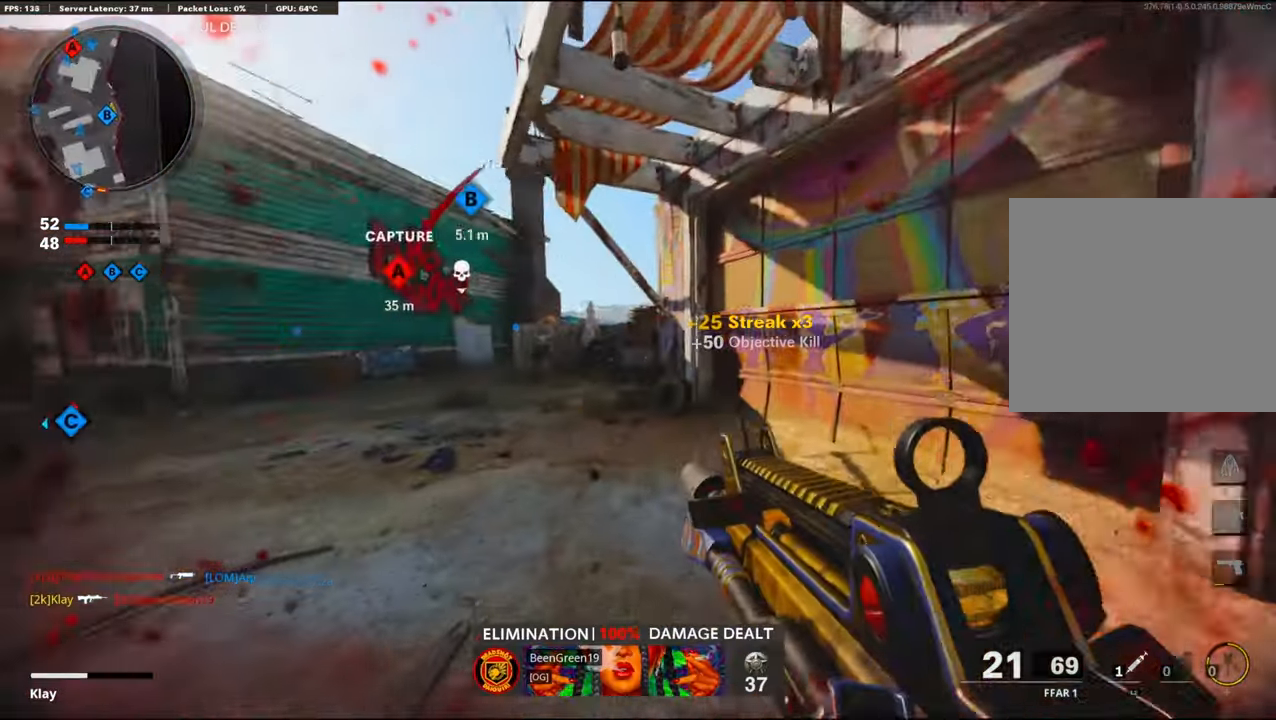
{"buttons": [], "left_stick": "up", "right_stick": "center", "events": [[67, "left_stick", "up"], [150, "R3", "down"], [183, "right_stick", "center"], [217, "L3", "up"], [267, "R3", "up"], [333, "L3", "down"], [333, "R3", "down"], [467, "L3", "up"], [467, "R3", "up"]]}
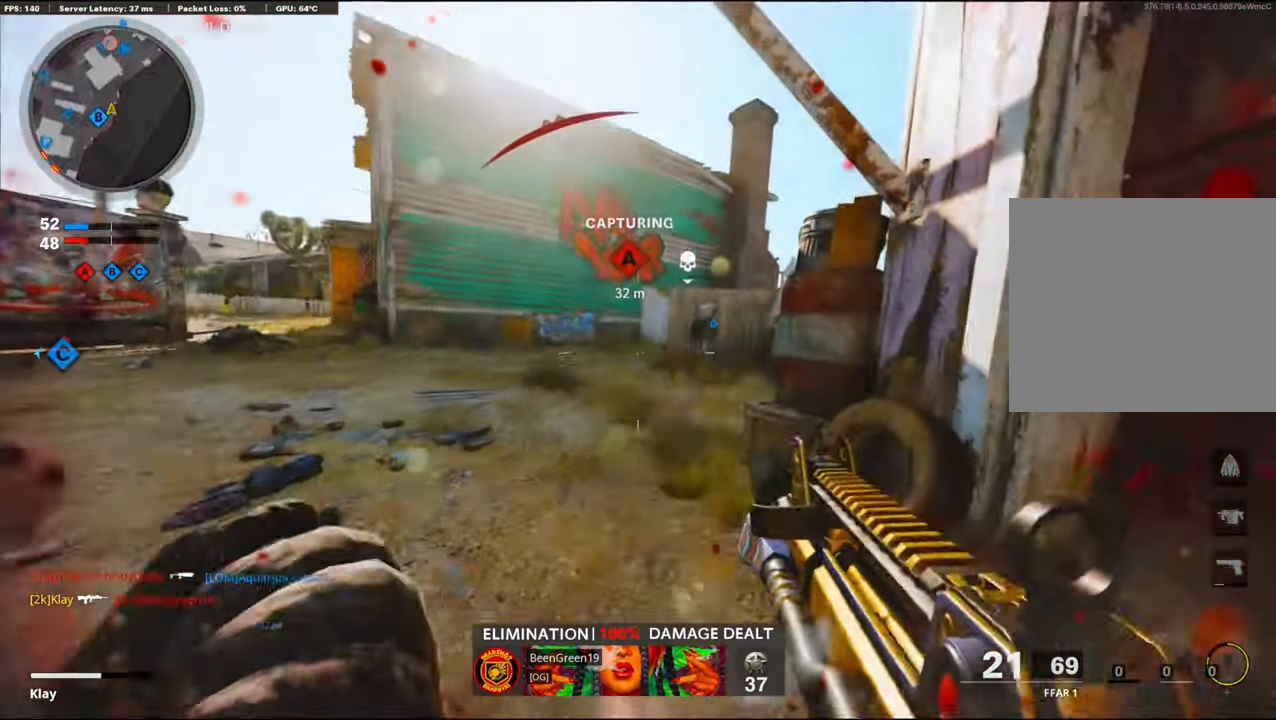
{"buttons": [], "left_stick": "up", "right_stick": "center", "events": [[50, "L3", "down"], [233, "L3", "up"], [267, "TOUCHPAD", "down"], [367, "TOUCHPAD", "up"]]}
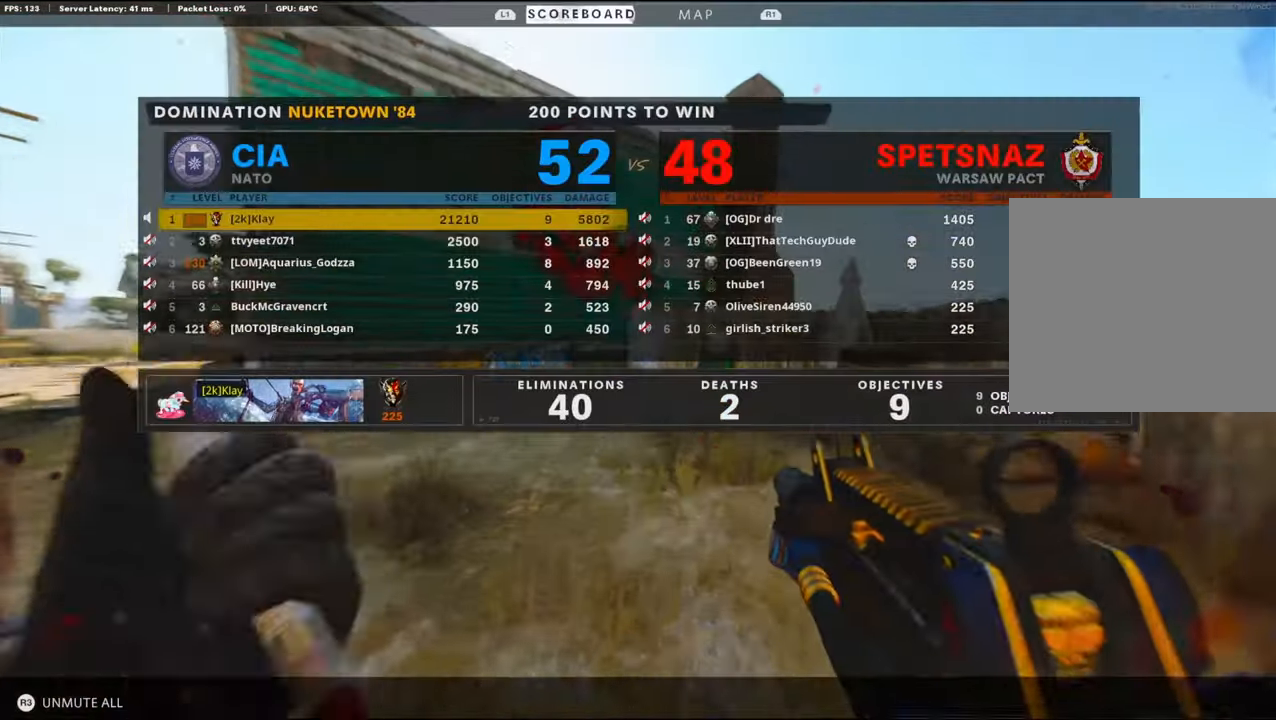
{"buttons": [], "left_stick": "up-right", "right_stick": "left", "events": [[233, "TOUCHPAD", "down"], [350, "TOUCHPAD", "up"], [383, "SQUARE", "down"], [433, "SQUARE", "up"], [433, "left_stick", "up-right"], [483, "right_stick", "left"]]}
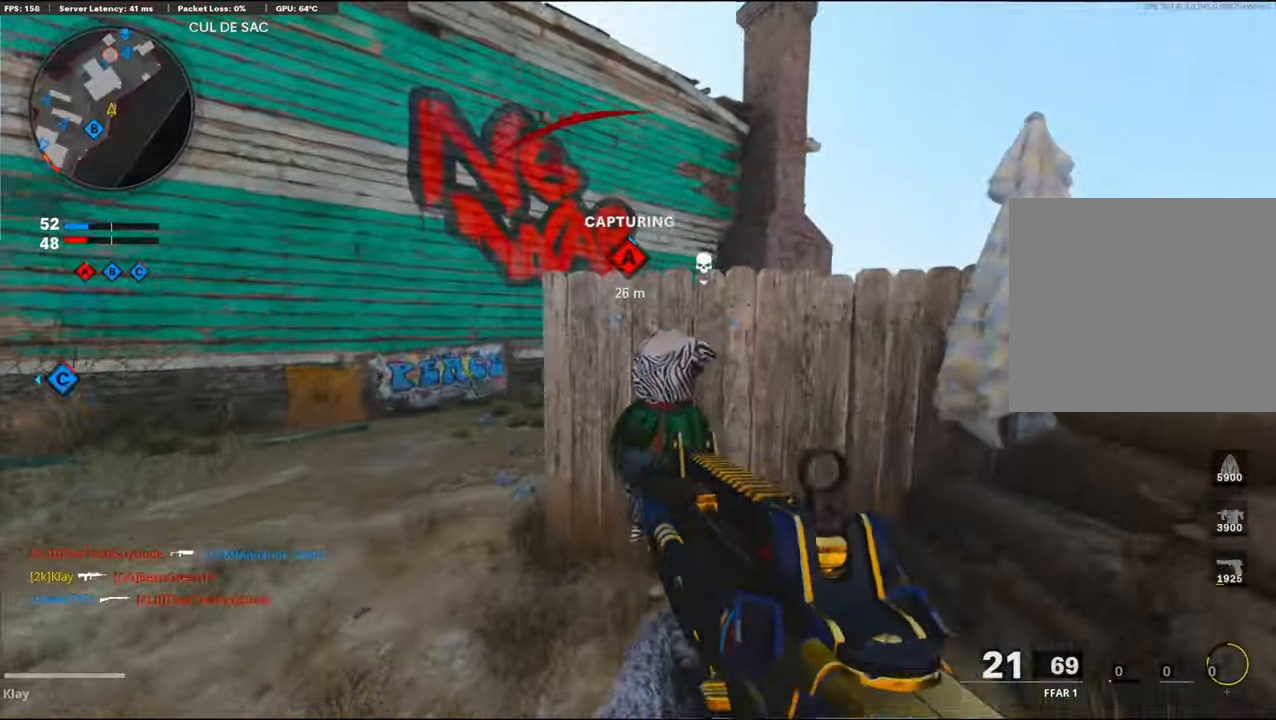
{"buttons": [], "left_stick": "up", "right_stick": "center", "events": [[17, "left_stick", "center"], [200, "SQUARE", "down"], [233, "left_stick", "up-left"], [233, "right_stick", "center"], [283, "SQUARE", "up"], [383, "left_stick", "up"]]}
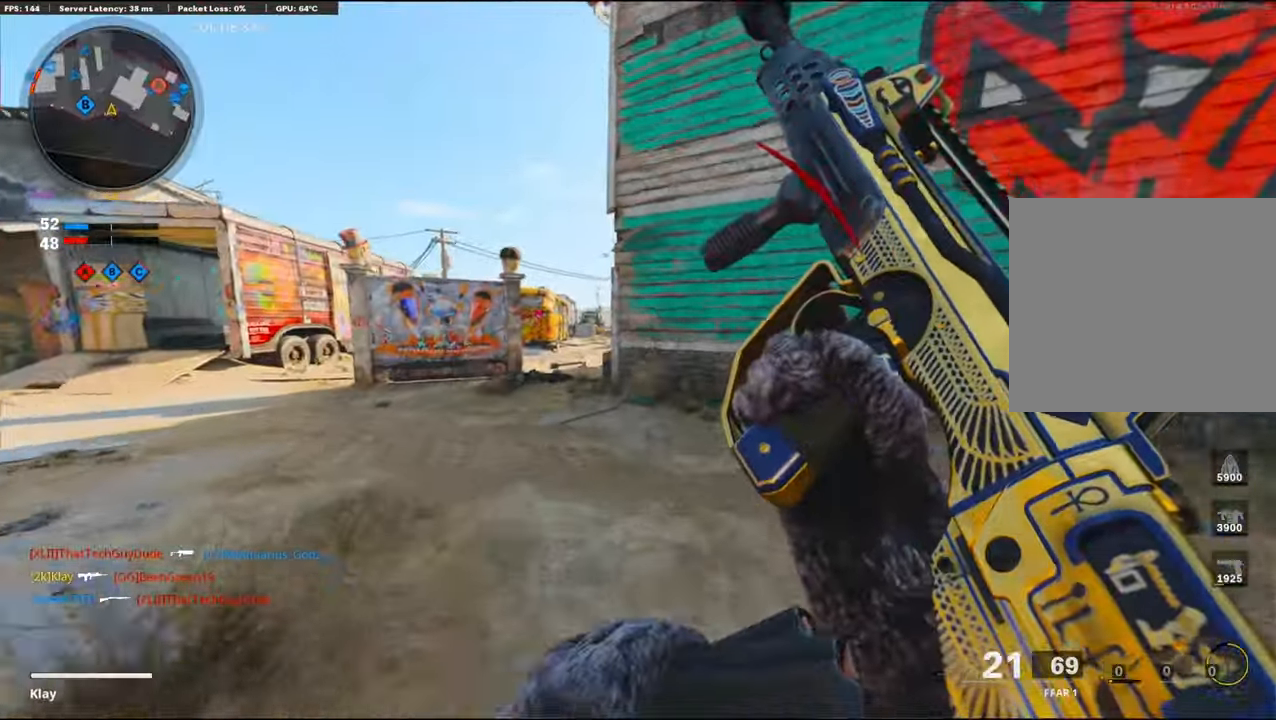
{"buttons": [], "left_stick": "up", "right_stick": "right", "events": [[33, "right_stick", "left"], [317, "right_stick", "center"], [467, "right_stick", "right"]]}
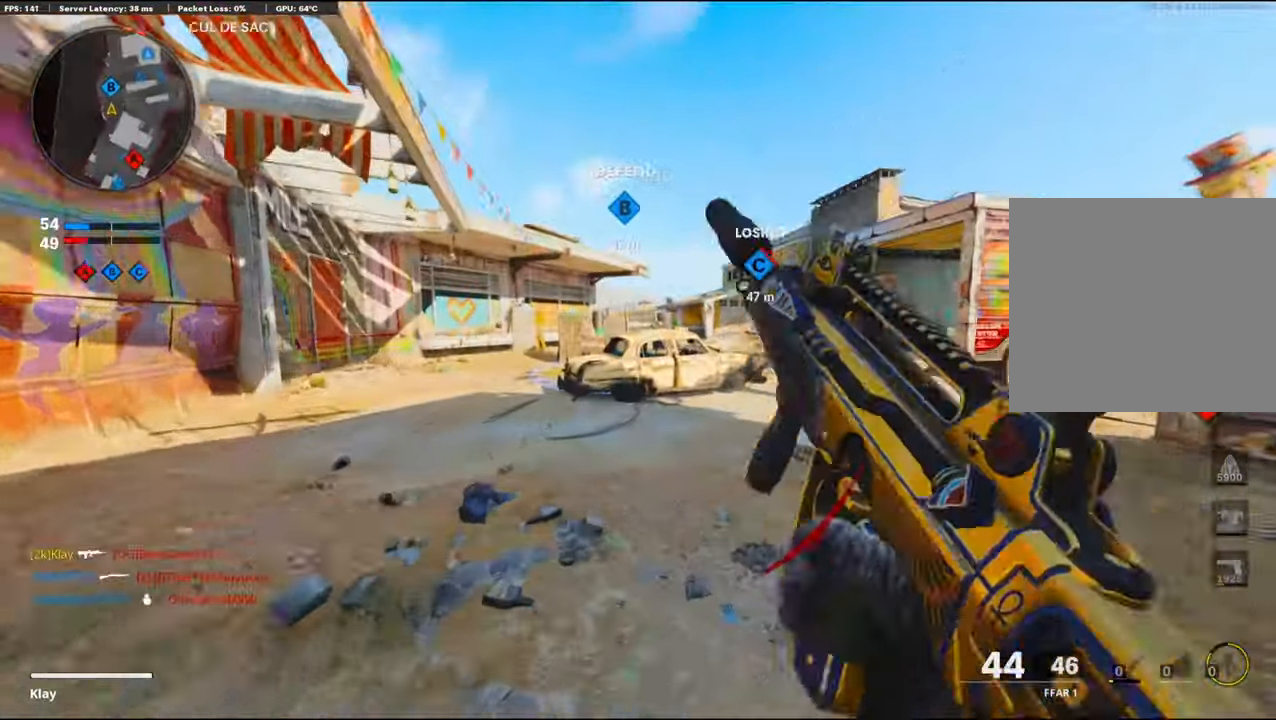
{"buttons": [], "left_stick": "up", "right_stick": "center", "events": [[83, "CROSS", "down"], [100, "right_stick", "center"], [217, "CROSS", "up"], [367, "TRIANGLE", "down"], [467, "TRIANGLE", "up"]]}
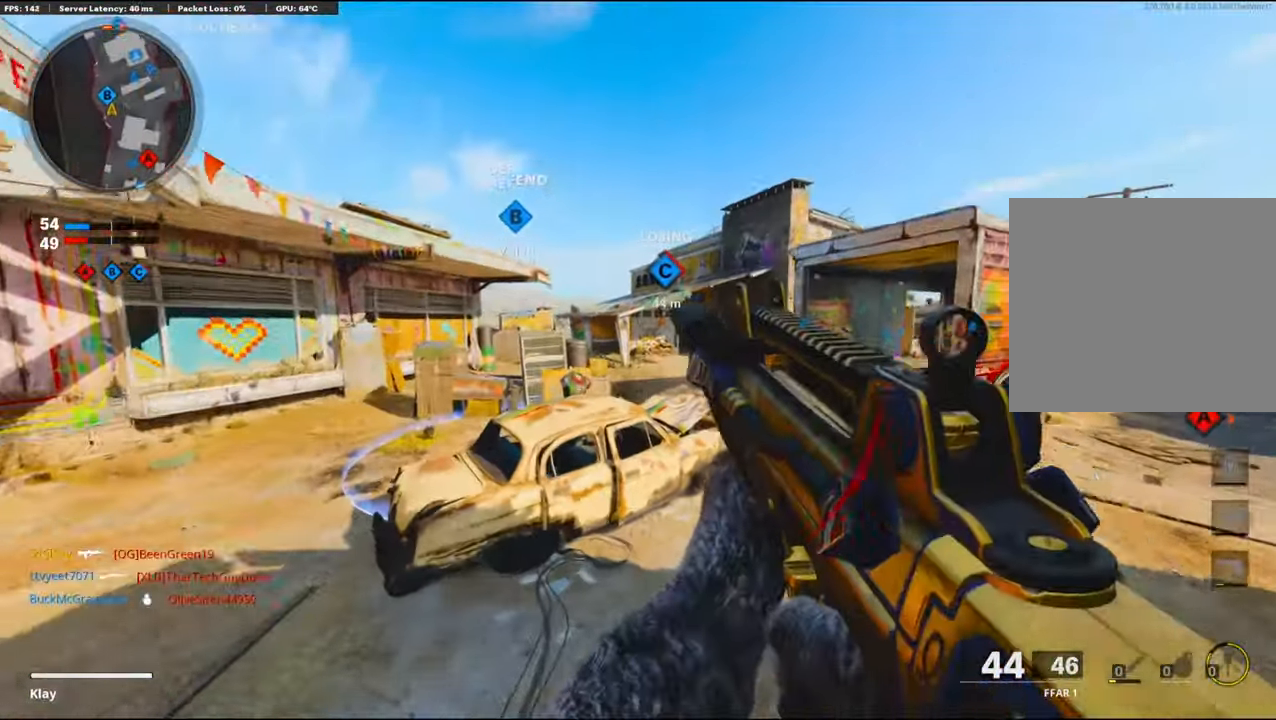
{"buttons": ["R3"], "left_stick": "up", "right_stick": "center", "events": [[33, "right_stick", "right"], [50, "TRIANGLE", "down"], [100, "TRIANGLE", "up"], [233, "right_stick", "center"], [300, "right_stick", "left"], [450, "R3", "down"], [467, "right_stick", "center"]]}
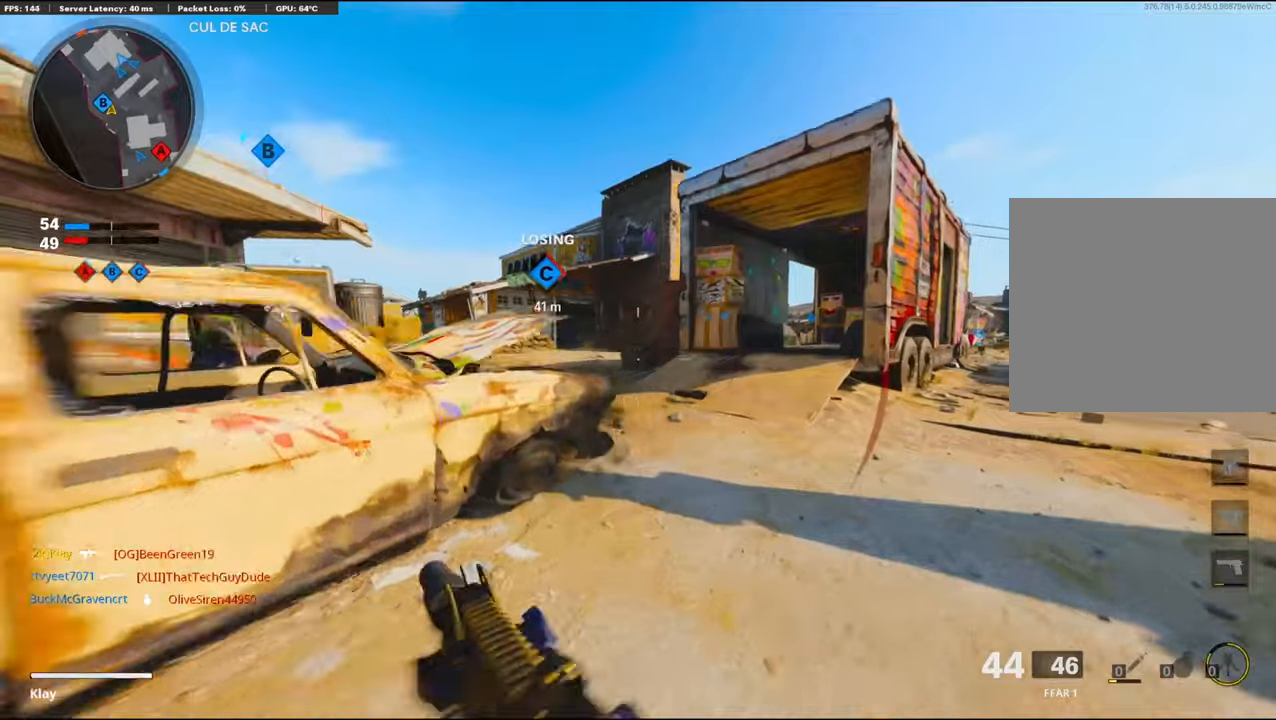
{"buttons": ["L3"], "left_stick": "up", "right_stick": "center", "events": [[50, "R3", "up"], [167, "L3", "down"], [167, "R3", "down"], [167, "right_stick", "left"], [250, "R3", "up"], [484, "right_stick", "center"]]}
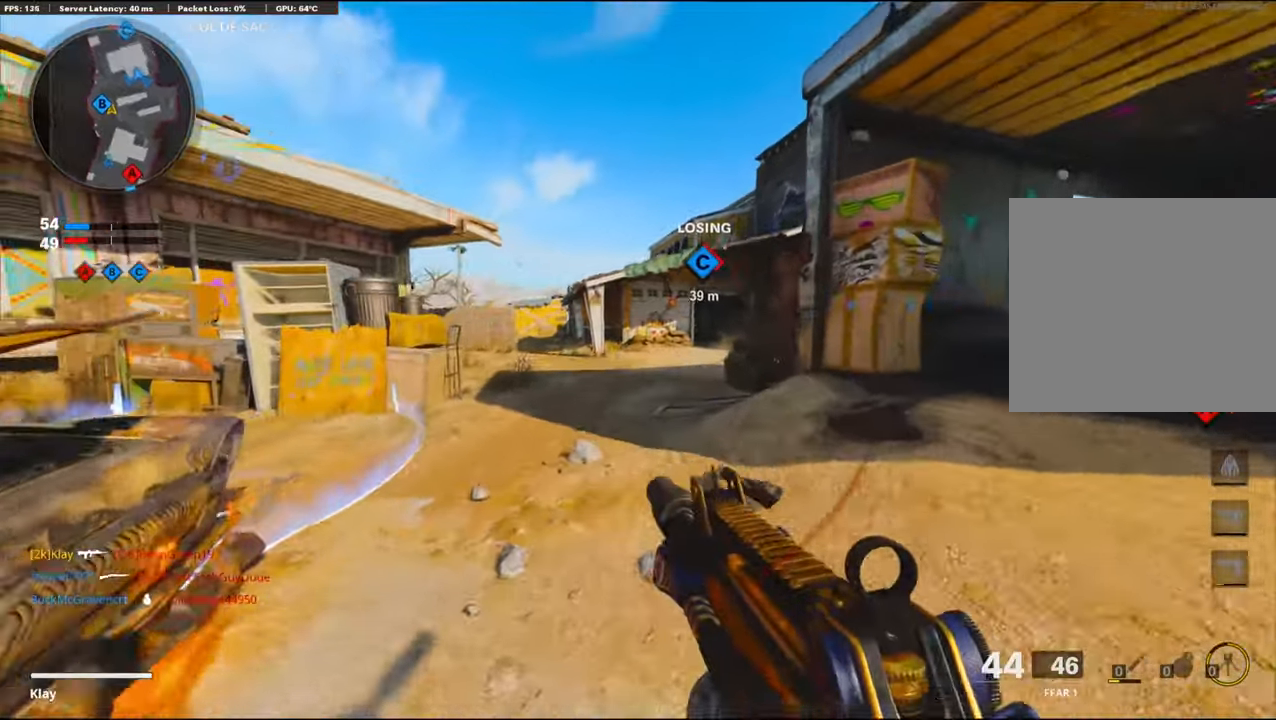
{"buttons": [], "left_stick": "up", "right_stick": "center", "events": [[50, "L3", "up"], [350, "CROSS", "down"], [367, "right_stick", "right"], [434, "right_stick", "center"], [467, "CROSS", "up"]]}
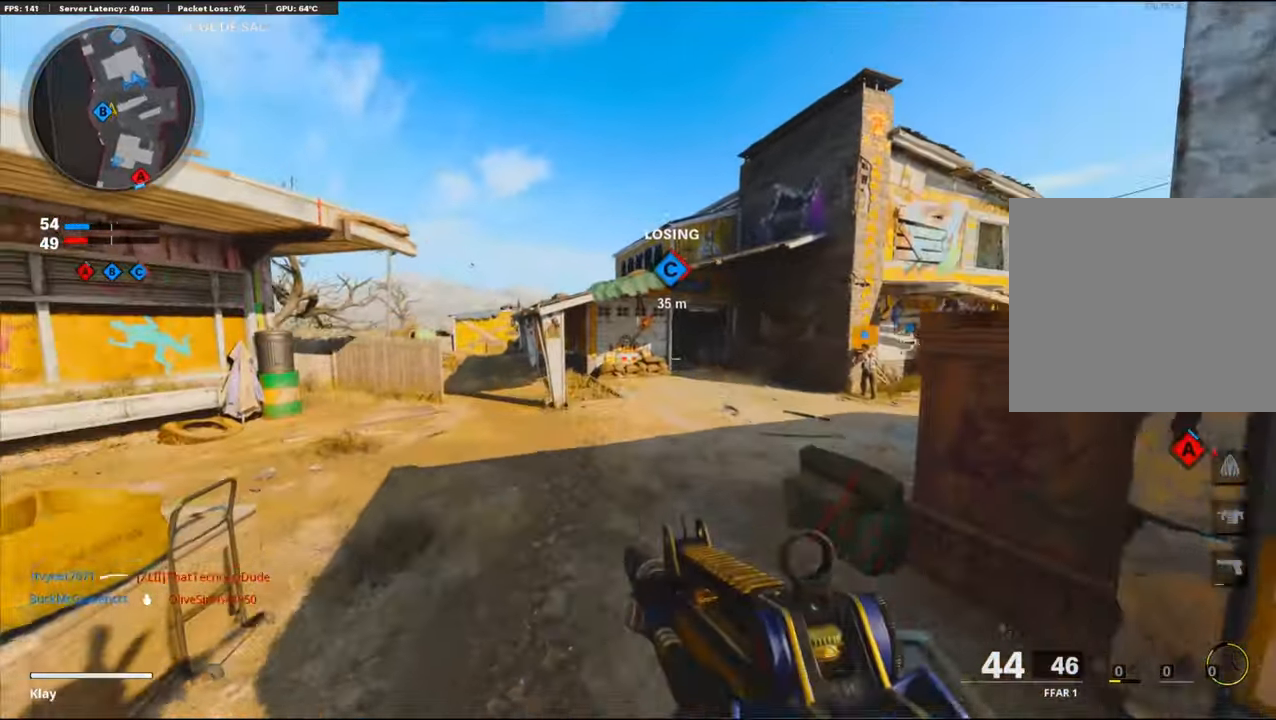
{"buttons": ["TRIANGLE"], "left_stick": "up", "right_stick": "center", "events": [[17, "TRIANGLE", "down"], [84, "TRIANGLE", "up"], [184, "TRIANGLE", "down"], [217, "TRIANGLE", "up"], [334, "TRIANGLE", "down"], [400, "TRIANGLE", "up"], [450, "TRIANGLE", "down"]]}
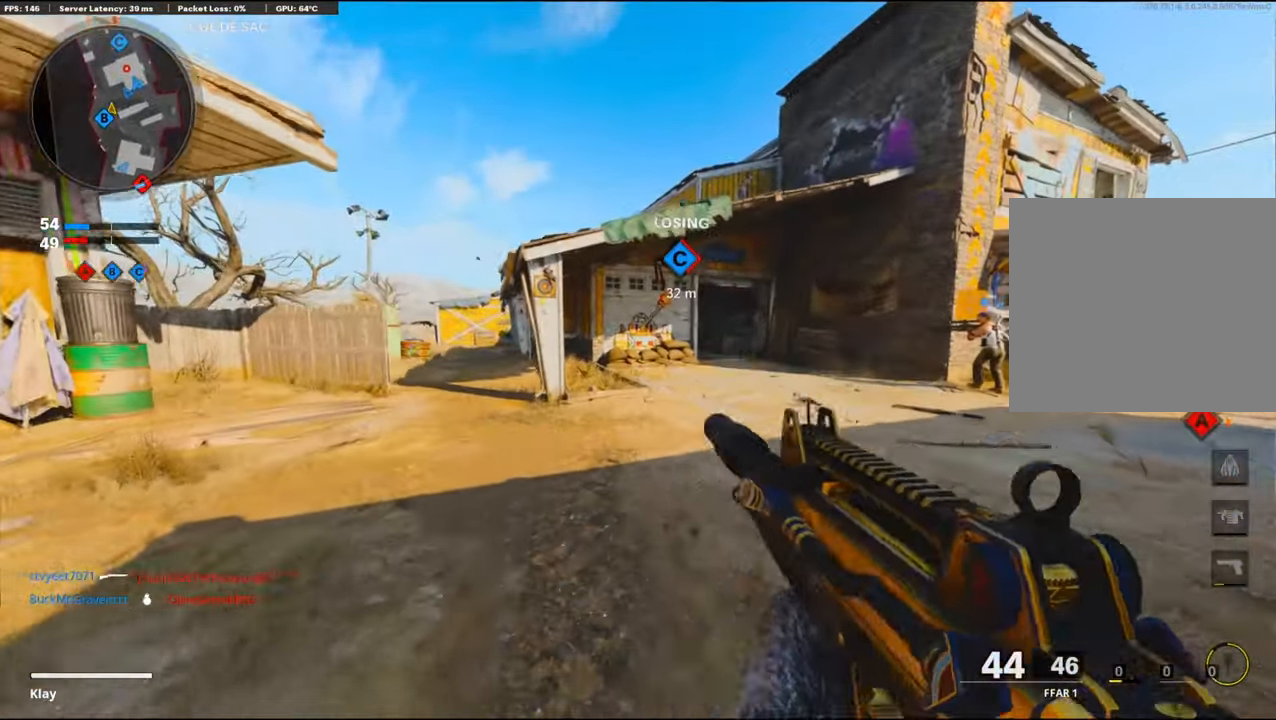
{"buttons": [], "left_stick": "up-right", "right_stick": "center", "events": [[34, "TRIANGLE", "up"], [50, "L3", "down"], [267, "L3", "up"], [267, "left_stick", "up-right"]]}
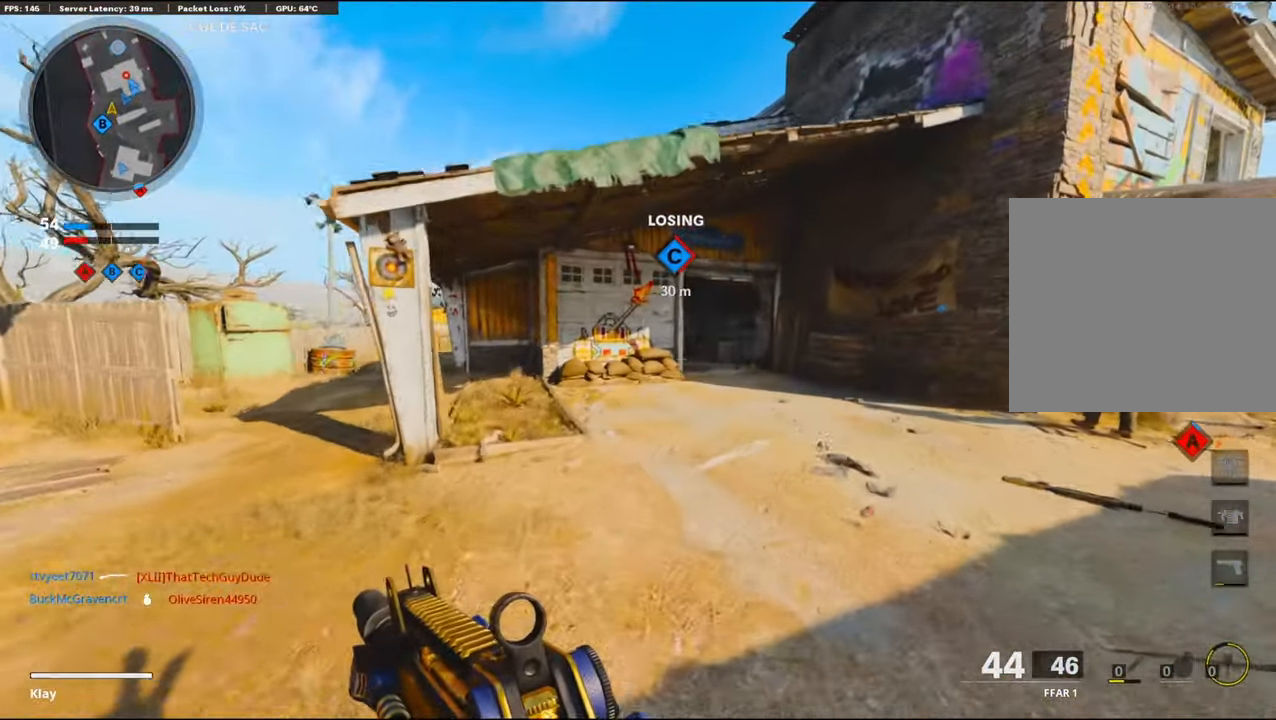
{"buttons": [], "left_stick": "up-right", "right_stick": "center", "events": [[184, "L3", "down"], [300, "L3", "up"]]}
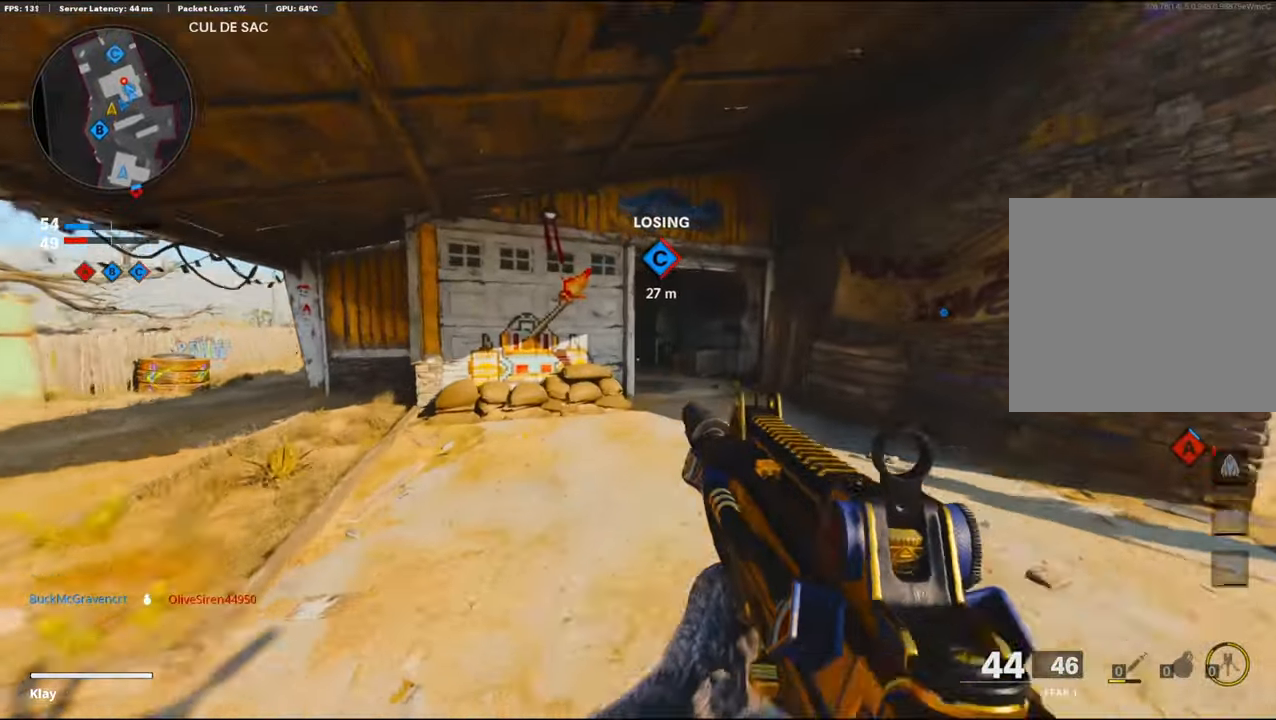
{"buttons": [], "left_stick": "up-right", "right_stick": "center", "events": [[234, "R3", "down"], [284, "right_stick", "left"], [384, "R3", "up"], [484, "right_stick", "center"]]}
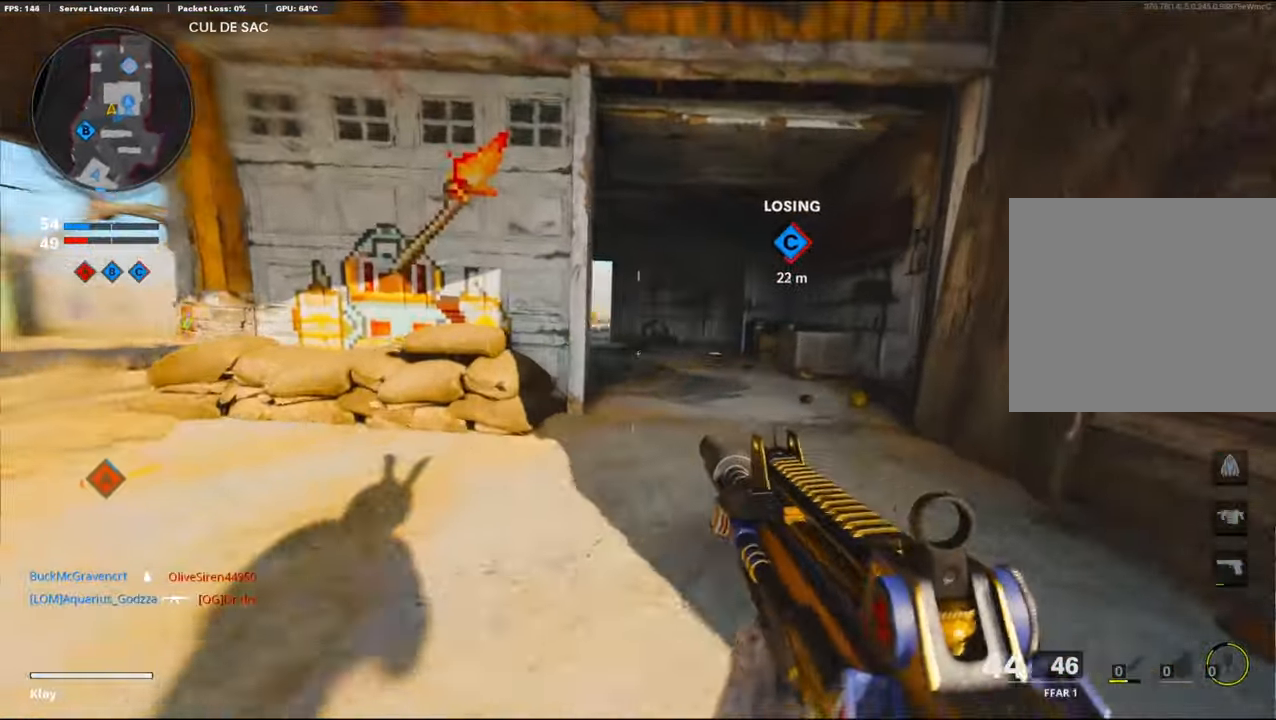
{"buttons": [], "left_stick": "up", "right_stick": "center", "events": [[217, "left_stick", "up"], [234, "L3", "down"], [300, "L3", "up"]]}
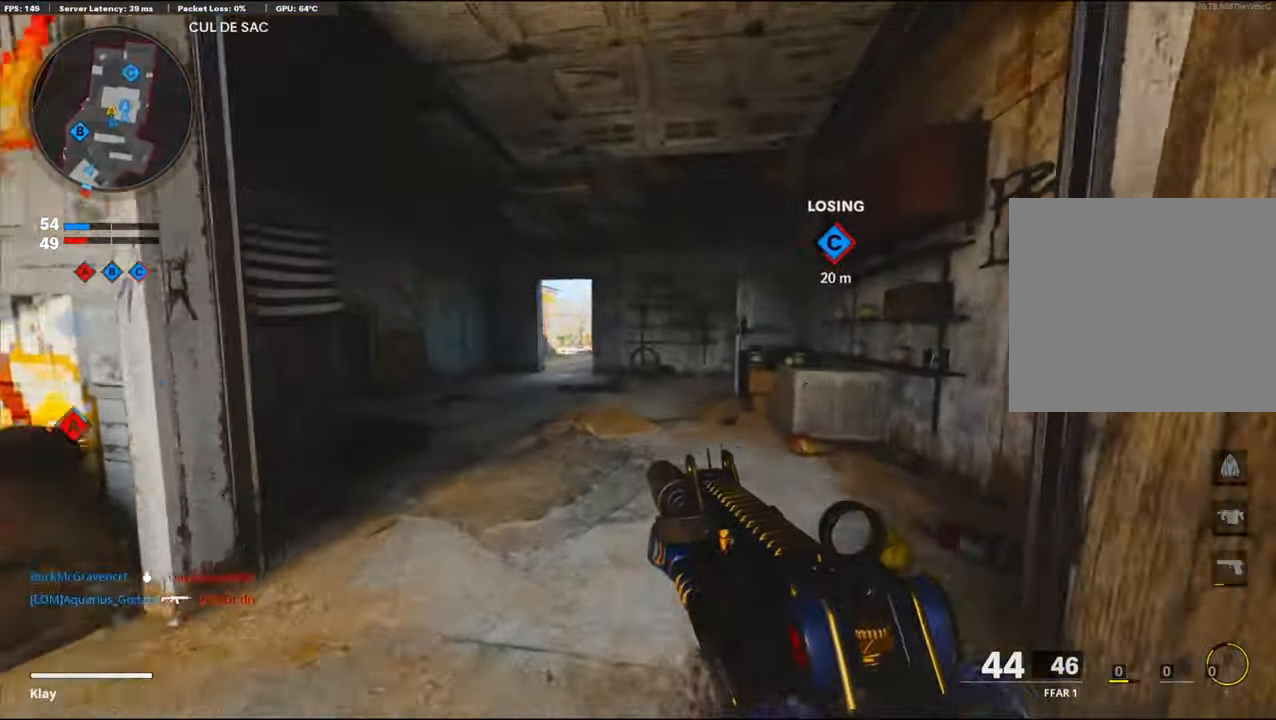
{"buttons": [], "left_stick": "up-left", "right_stick": "center", "events": [[50, "left_stick", "up-left"], [184, "TRIANGLE", "down"], [267, "TRIANGLE", "up"], [317, "TRIANGLE", "down"], [334, "left_stick", "left"], [400, "TRIANGLE", "up"], [467, "left_stick", "up-left"]]}
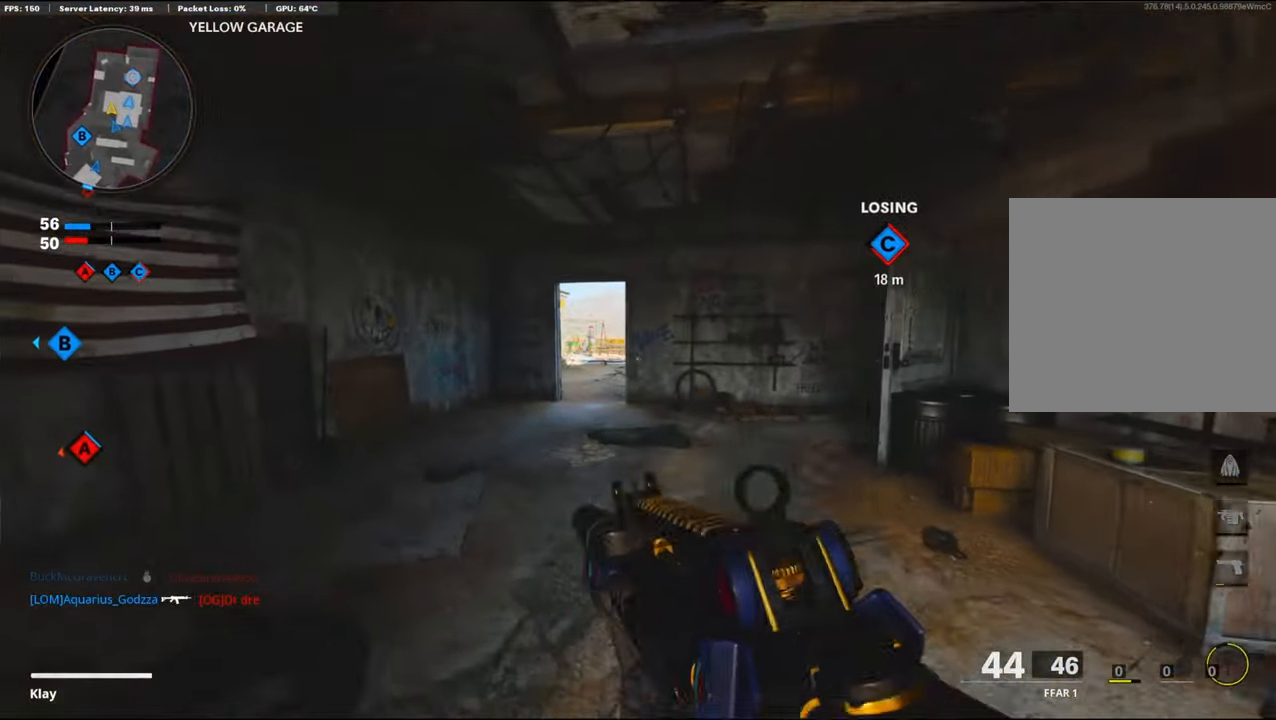
{"buttons": [], "left_stick": "up-left", "right_stick": "right", "events": [[50, "TRIANGLE", "down"], [100, "TRIANGLE", "up"], [150, "TRIANGLE", "down"], [234, "TRIANGLE", "up"], [400, "right_stick", "right"]]}
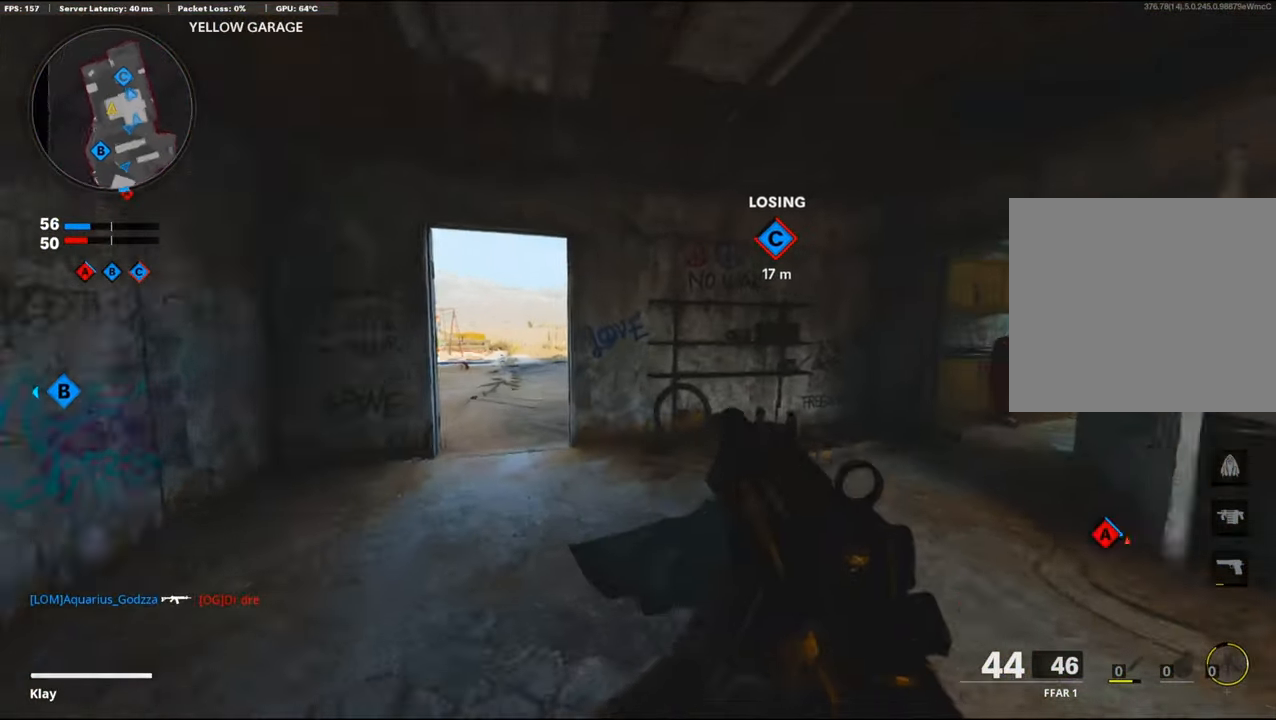
{"buttons": [], "left_stick": "up-left", "right_stick": "center", "events": [[50, "R3", "down"], [134, "R3", "up"], [167, "right_stick", "left"], [234, "right_stick", "center"], [250, "R3", "down"], [267, "L3", "down"], [350, "R3", "up"], [367, "L3", "up"]]}
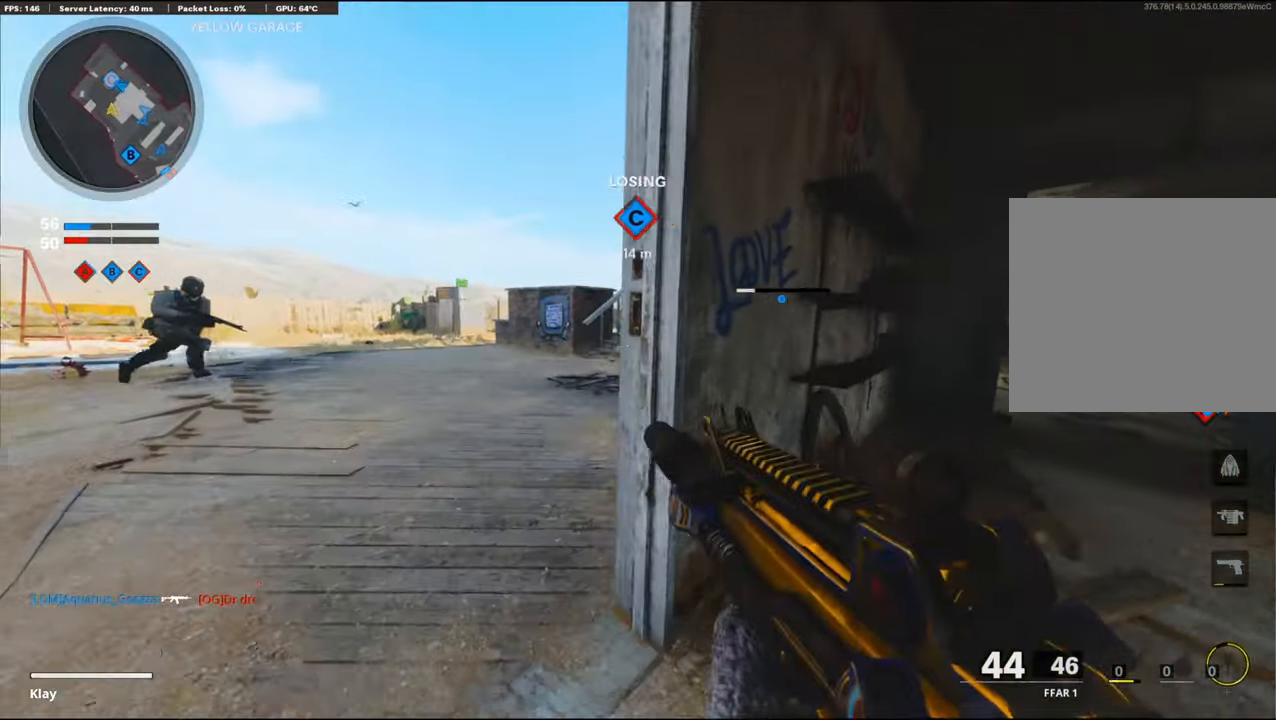
{"buttons": ["L1", "R1"], "left_stick": "center", "right_stick": "down-right", "events": [[100, "left_stick", "center"], [100, "right_stick", "left"], [166, "L1", "down"], [250, "left_stick", "down-left"], [300, "R1", "down"], [300, "right_stick", "up-right"], [466, "left_stick", "center"], [500, "right_stick", "down-right"]]}